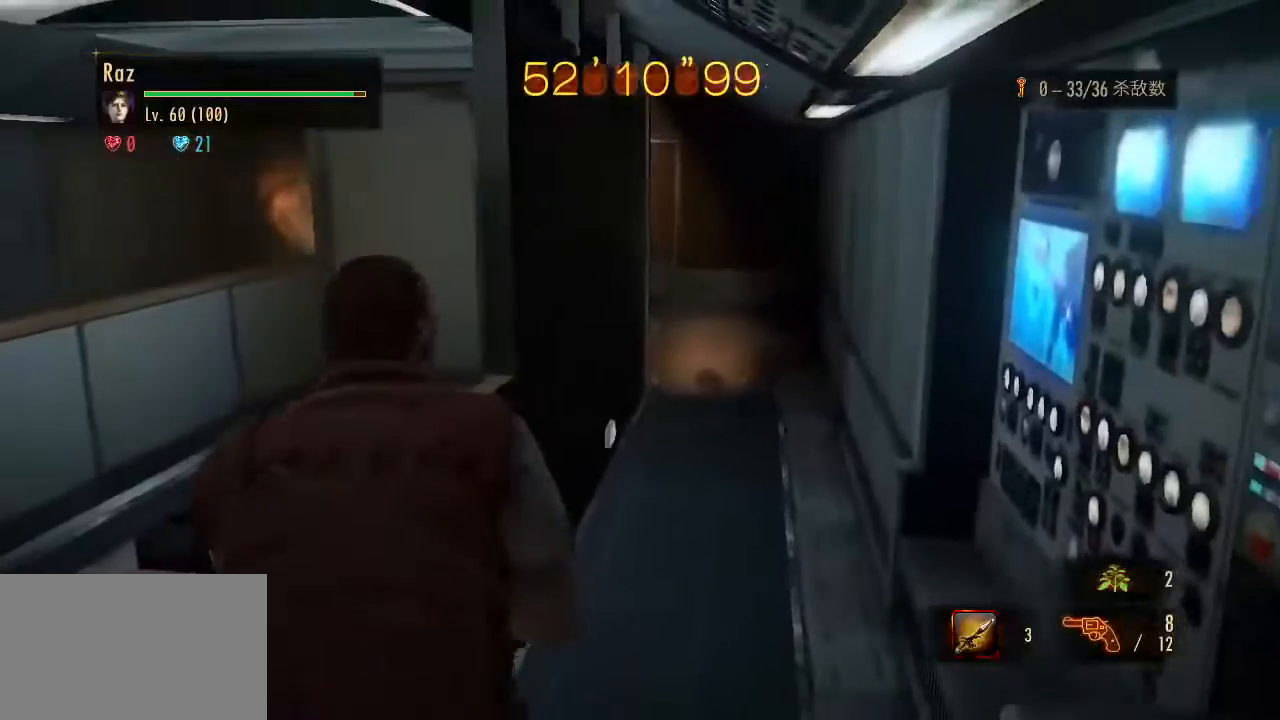
Gameplay with keyboard and mouse; each line is a JSON object with the keys and mouse buttons held at the frame after it. "events" lists presses ("down") and releases ("up") of "1", "2", "3", "4", "5", "a", "alt", "b", "c", "ctrl", "d", "e", "f", "g", "q", "r", "s", "shift", "space", "t", "tab", "v", "w", "x", "z", "mouse_left", "mouse_wheel", "mouse_right", "mouse_mb4" and "mouse_mb5" between this image and that frame as [ms after this image, input, new state], when the widget could be followed in between. "mouse_left", "mouse_wheel", "mouse_right", "mouse_mb4", "mouse_mb5" = the "left", "wheel", "right", "mb4", "mb5" buttons of the "mouse" list. No other keys are recorded. "wheel" means that the mouse wheel is clicked or scrolled. Mouse movement is not recorded.
{"keys": [], "mouse": [], "events": [[267, "a", "down"], [450, "a", "up"]]}
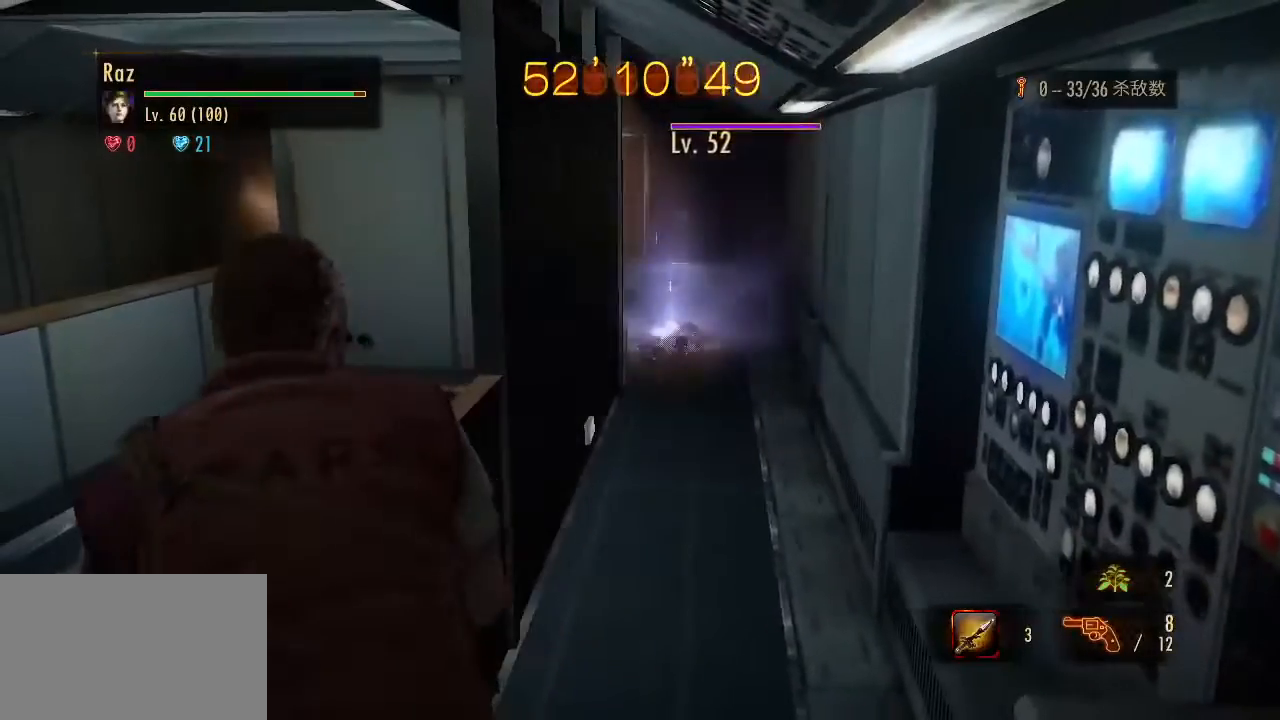
{"keys": [], "mouse": ["right"], "events": [[150, "mouse_right", "down"]]}
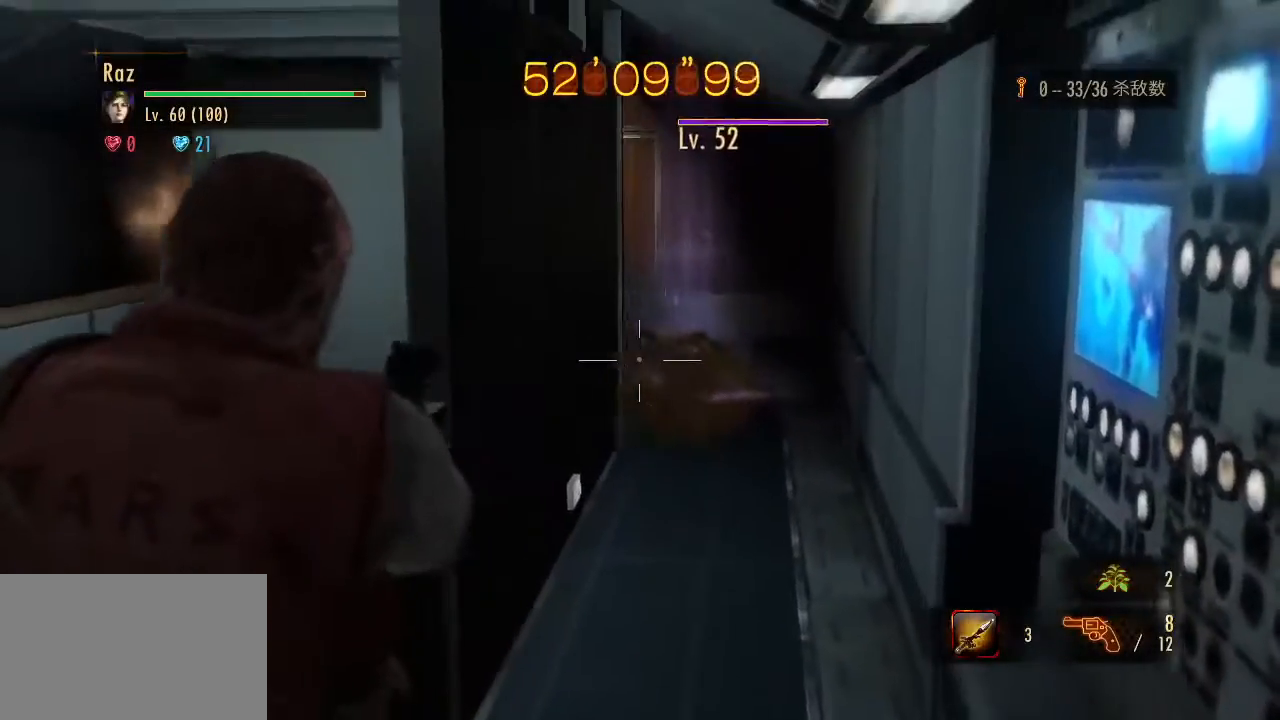
{"keys": ["w"], "mouse": ["left", "right"], "events": [[350, "mouse_left", "down"], [483, "w", "down"]]}
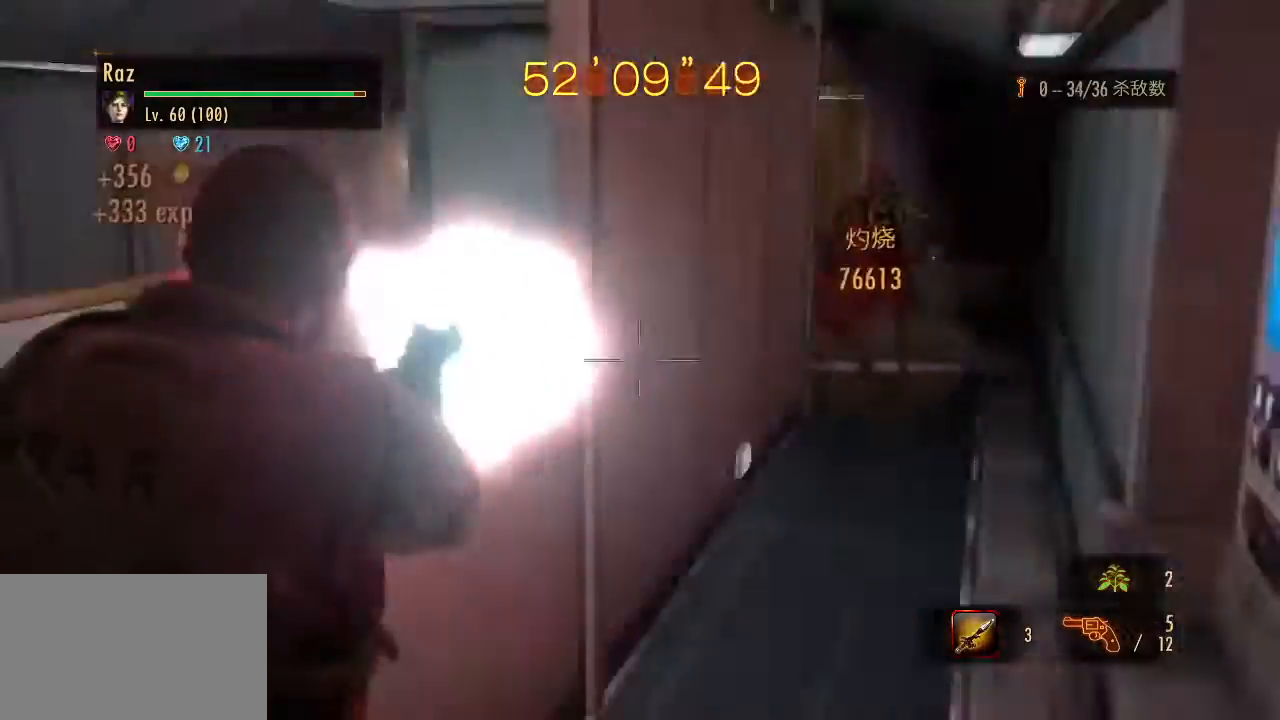
{"keys": ["shift", "w"], "mouse": [], "events": [[33, "mouse_left", "up"], [83, "mouse_right", "up"], [83, "space", "down"], [183, "space", "up"], [217, "shift", "down"]]}
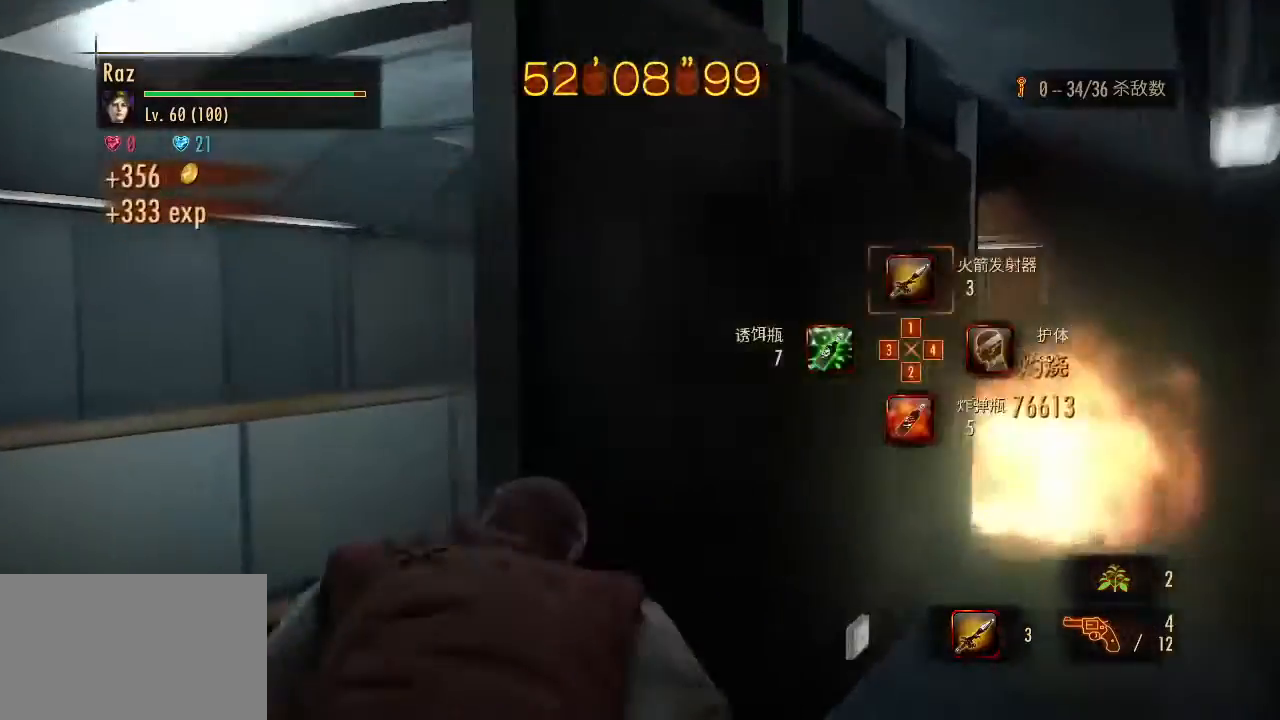
{"keys": ["a"], "mouse": [], "events": [[150, "w", "up"], [233, "a", "down"], [233, "shift", "up"], [383, "space", "down"], [467, "space", "up"]]}
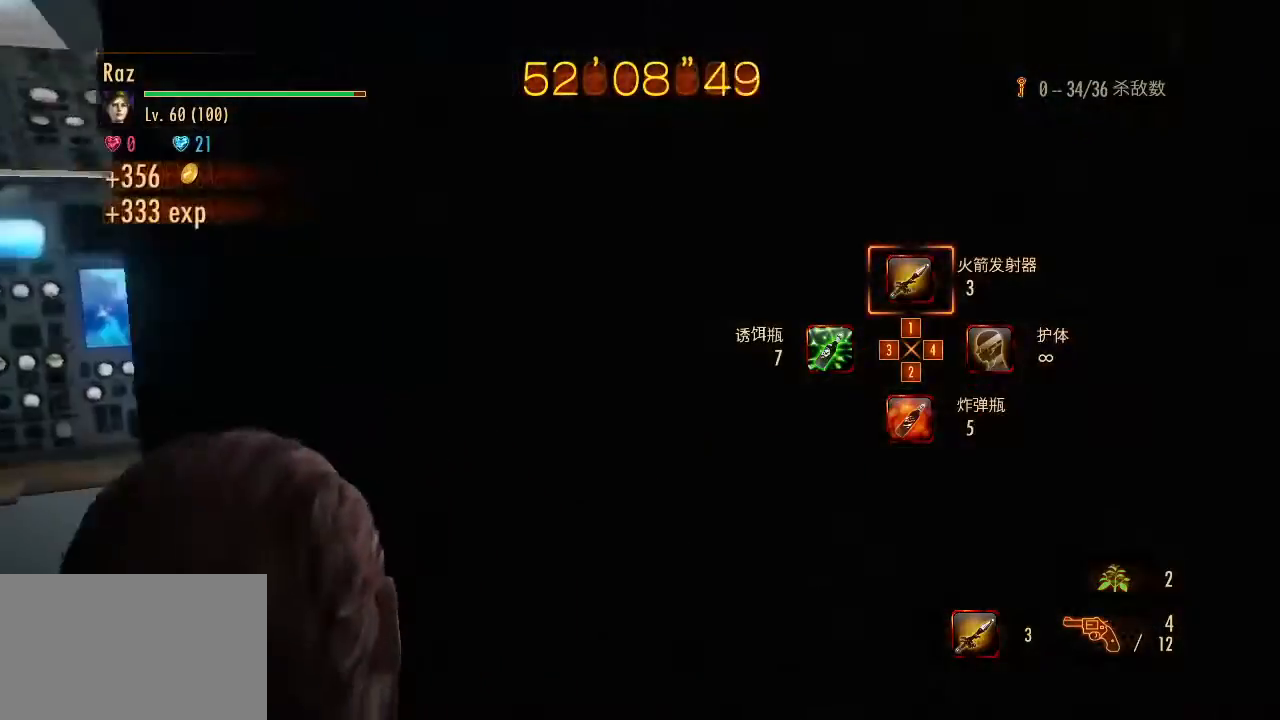
{"keys": ["a", "w"], "mouse": [], "events": [[350, "w", "down"]]}
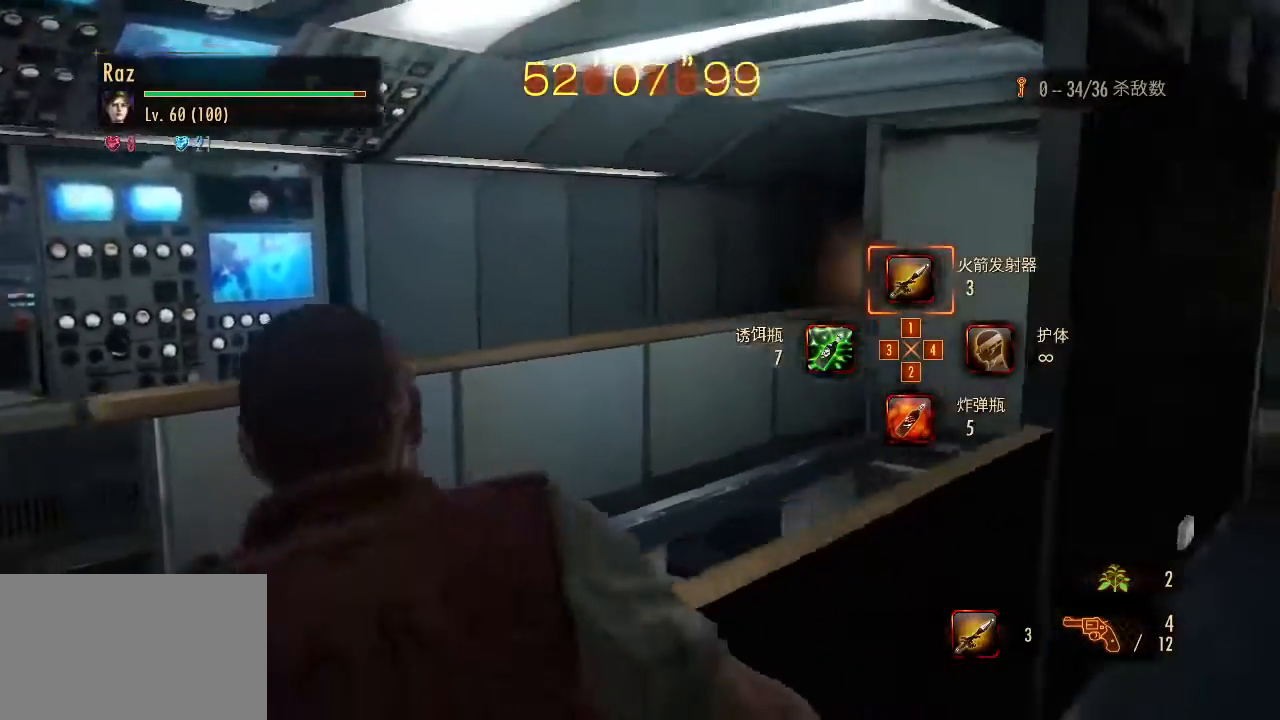
{"keys": ["w"], "mouse": [], "events": [[133, "shift", "down"], [217, "a", "up"], [367, "3", "down"], [450, "3", "up"], [450, "shift", "up"]]}
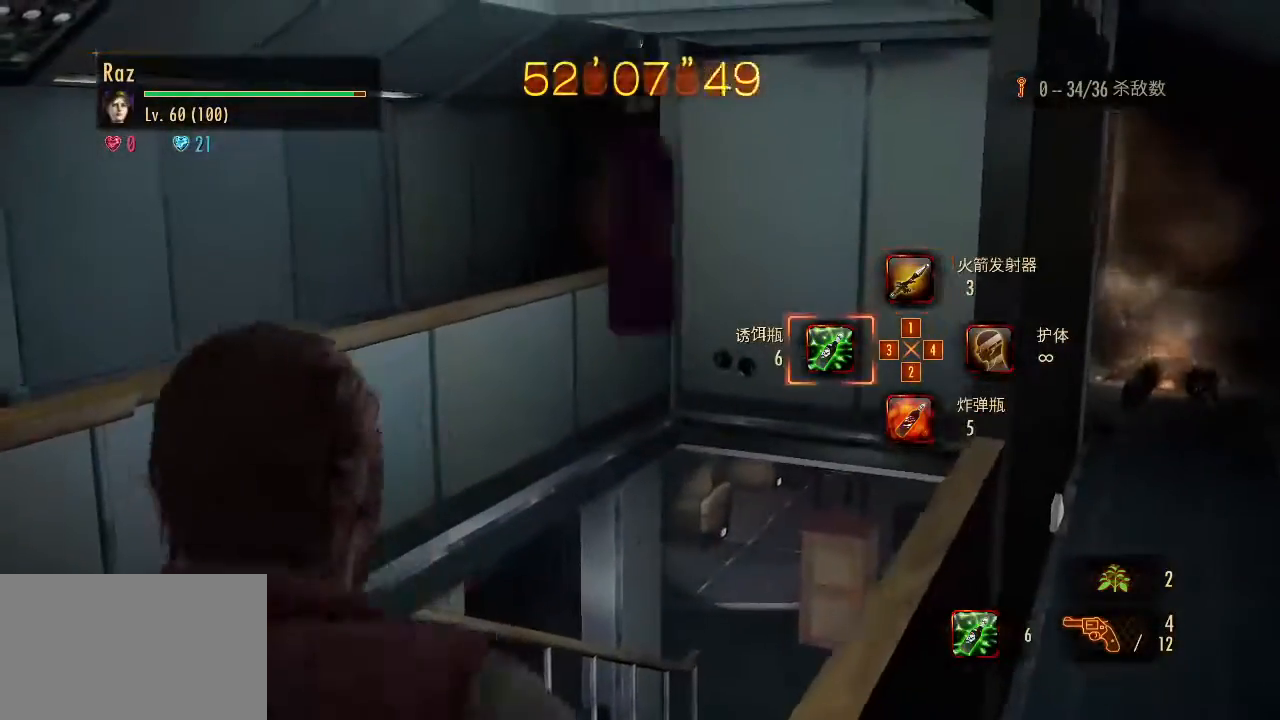
{"keys": ["1", "w"], "mouse": [], "events": [[150, "g", "down"], [283, "g", "up"], [467, "1", "down"]]}
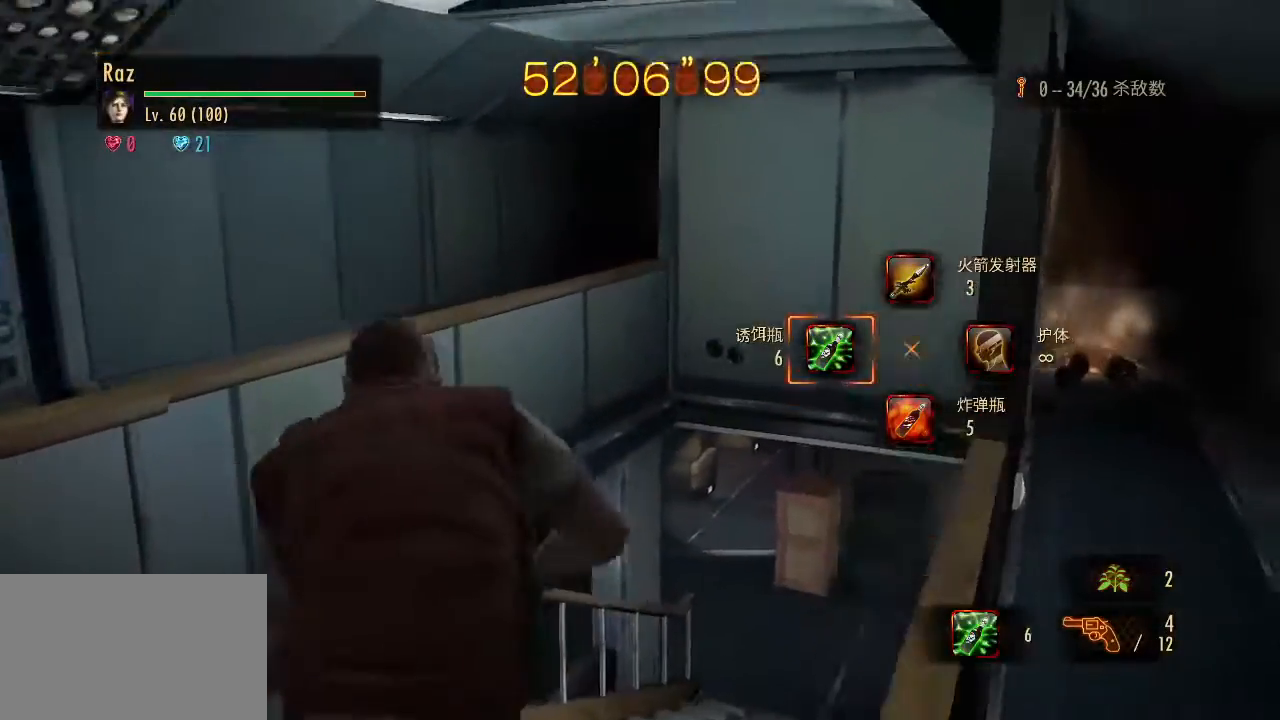
{"keys": ["w"], "mouse": [], "events": [[67, "1", "up"]]}
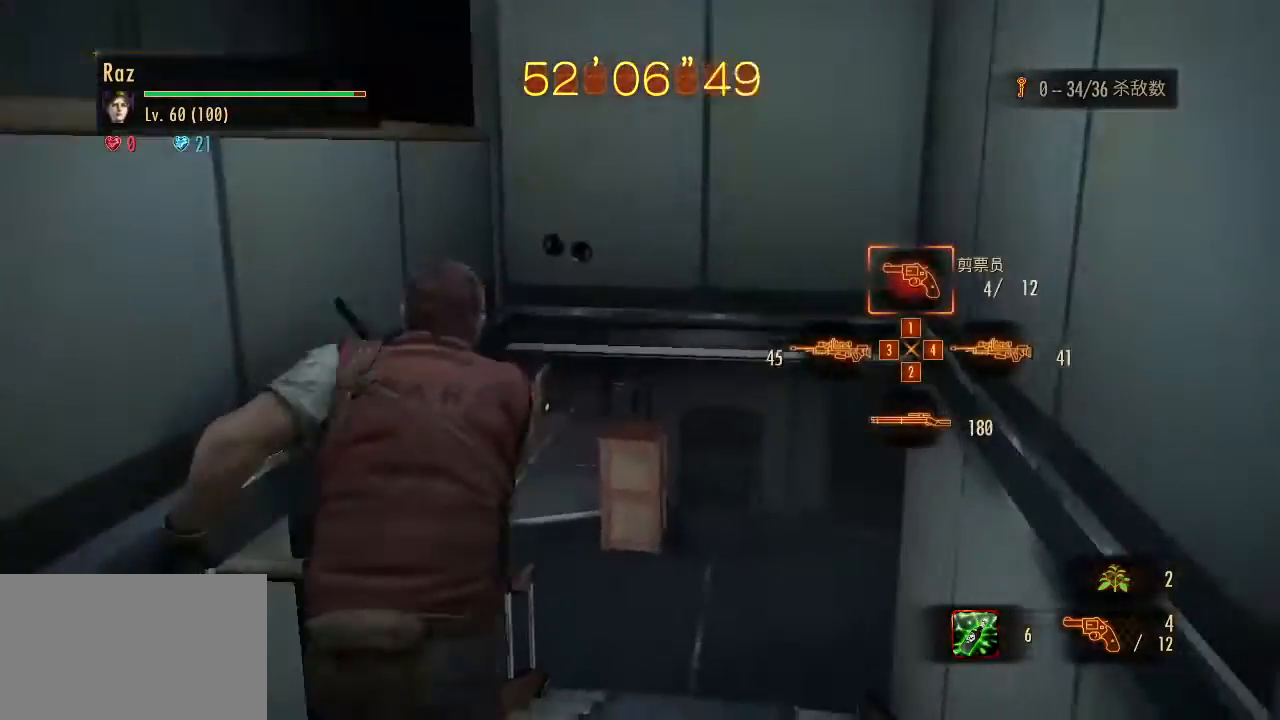
{"keys": ["w"], "mouse": [], "events": []}
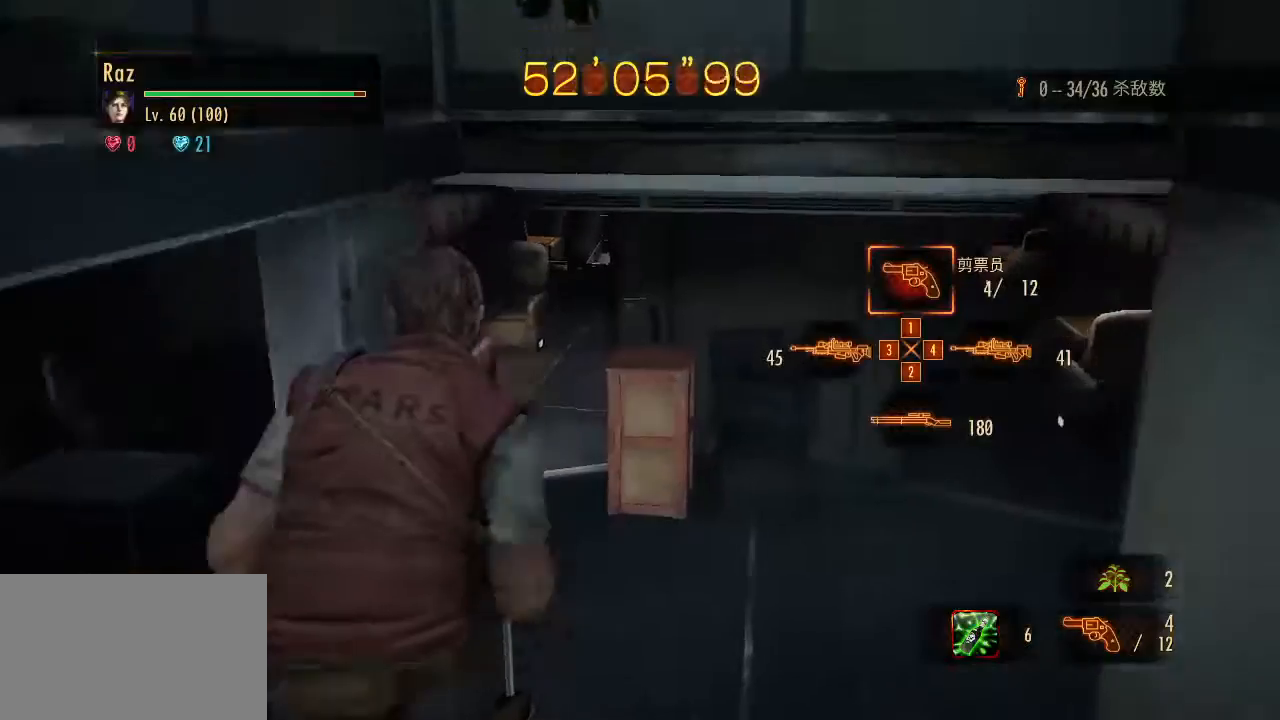
{"keys": ["w"], "mouse": [], "events": []}
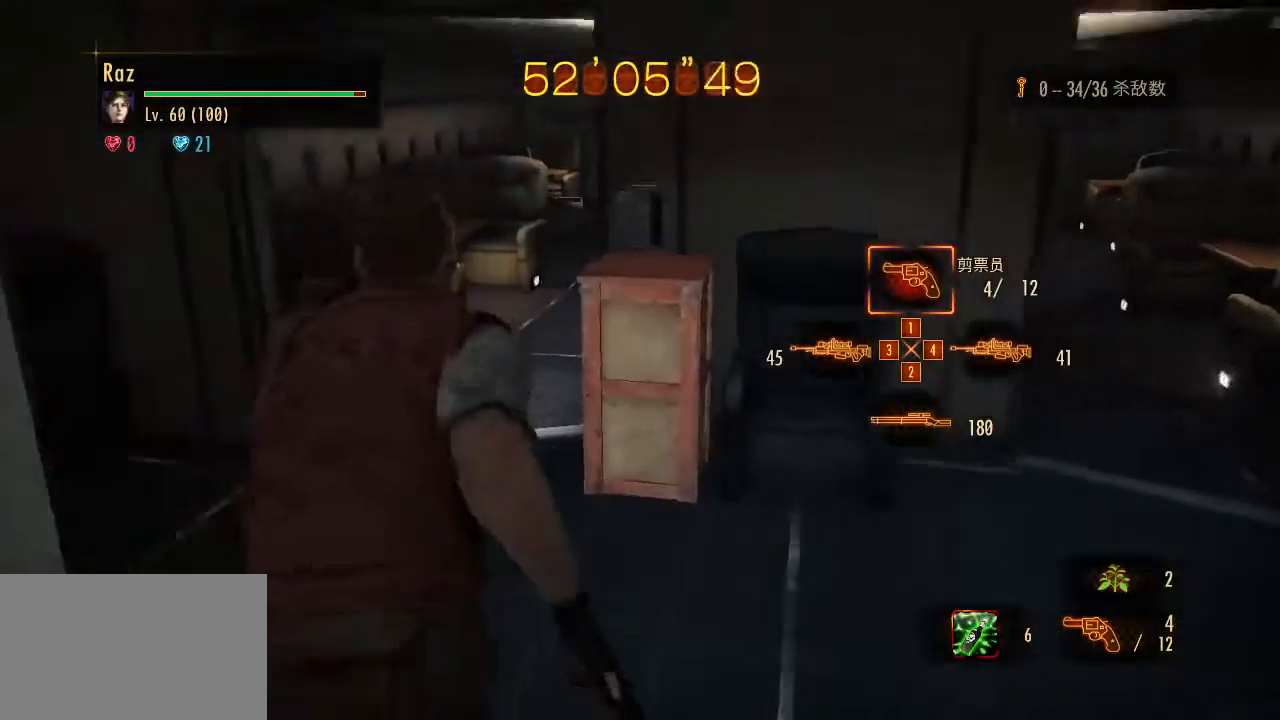
{"keys": ["2"], "mouse": [], "events": [[250, "space", "down"], [400, "space", "up"], [400, "w", "up"], [483, "2", "down"]]}
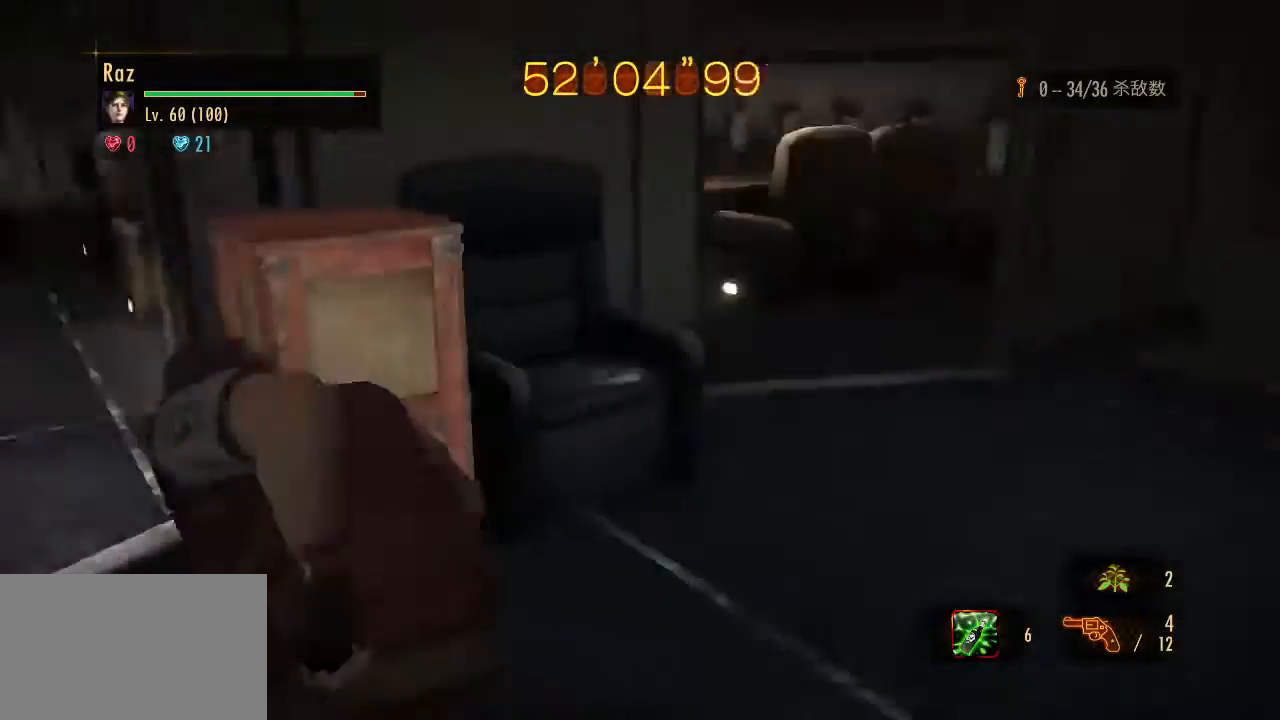
{"keys": [], "mouse": ["right"], "events": [[33, "mouse_right", "down"], [83, "2", "up"]]}
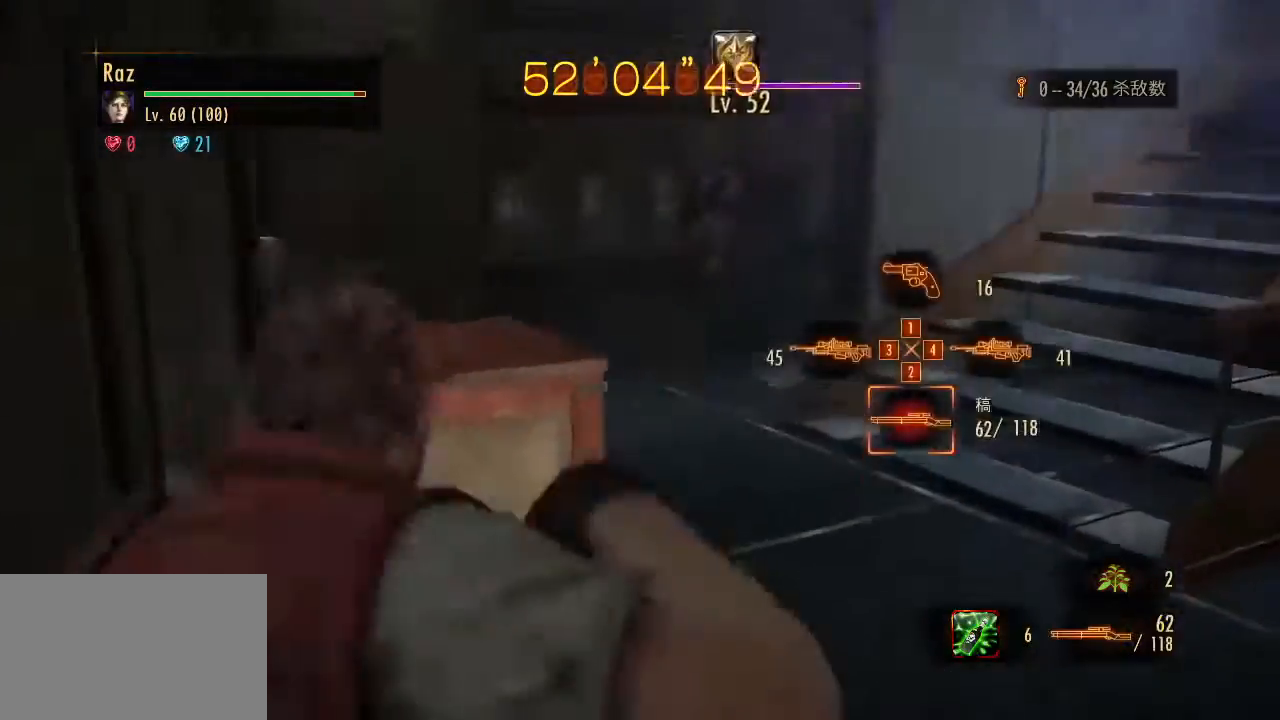
{"keys": ["a", "w"], "mouse": [], "events": [[50, "mouse_left", "down"], [200, "a", "down"], [283, "space", "down"], [333, "mouse_left", "up"], [383, "mouse_right", "up"], [383, "w", "down"], [433, "space", "up"]]}
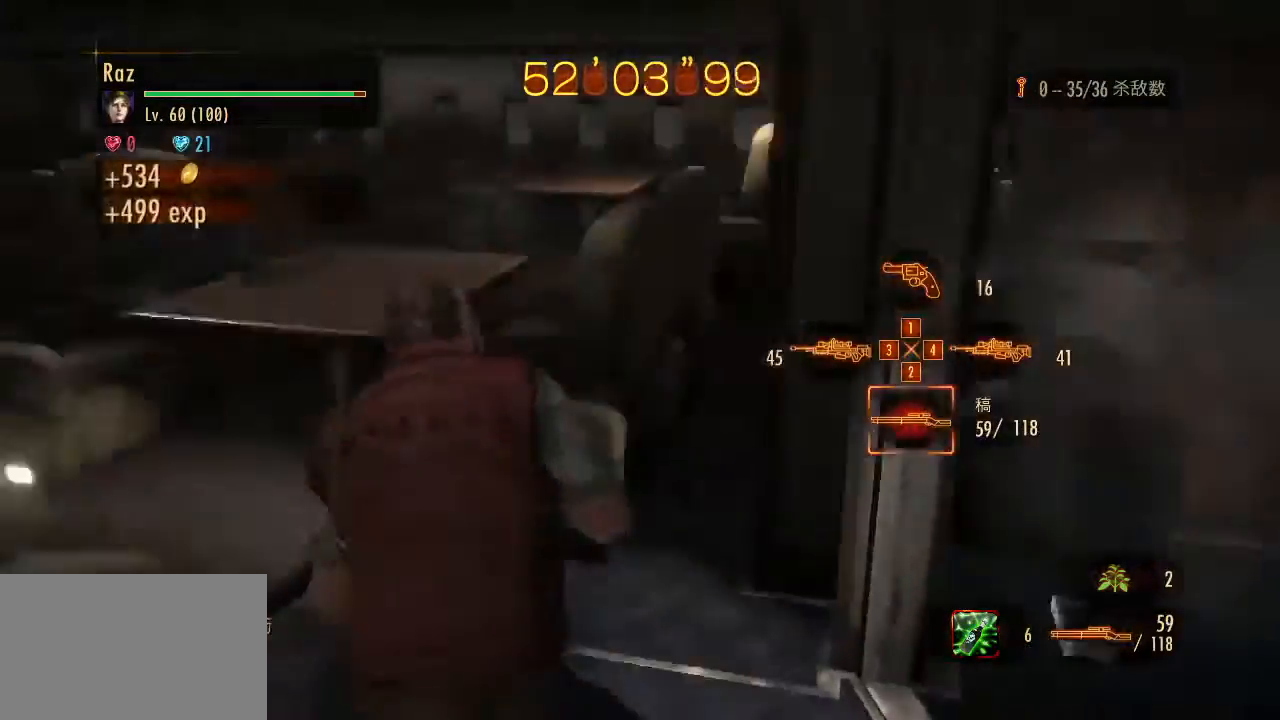
{"keys": ["w"], "mouse": [], "events": [[167, "a", "up"]]}
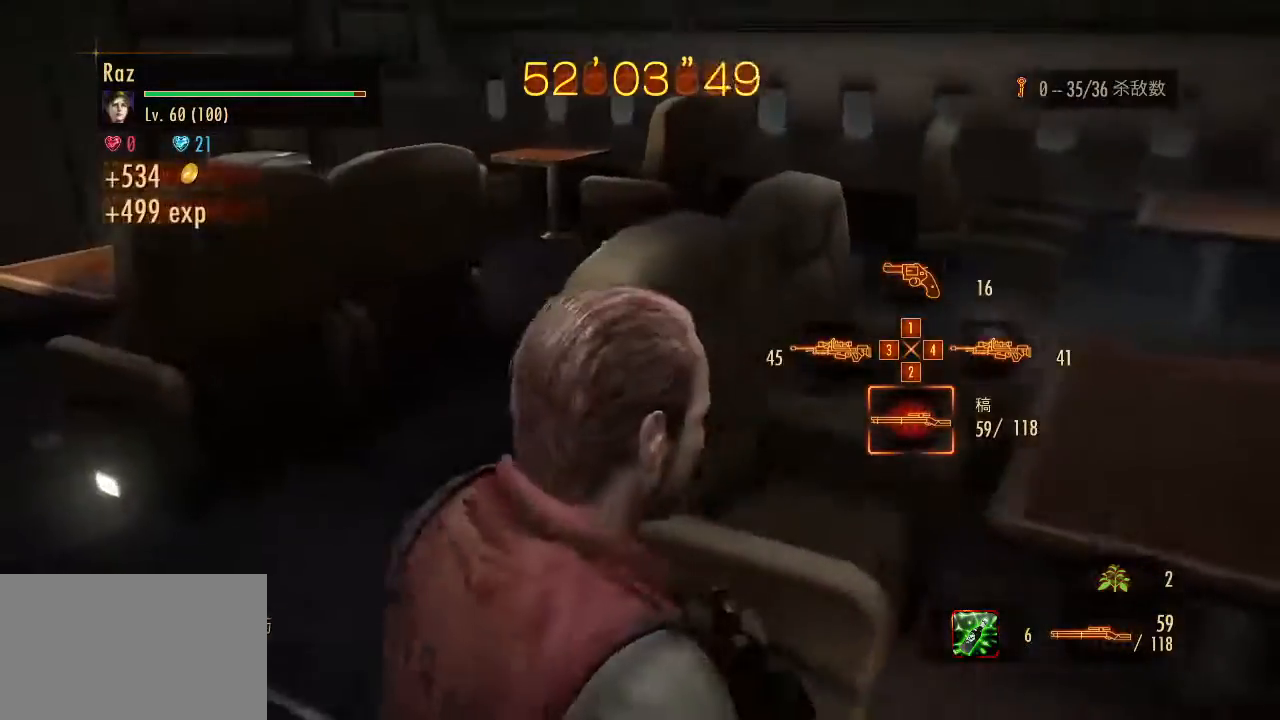
{"keys": ["w"], "mouse": [], "events": [[133, "a", "down"], [217, "a", "up"], [267, "shift", "down"], [367, "3", "down"], [450, "shift", "up"], [500, "3", "up"]]}
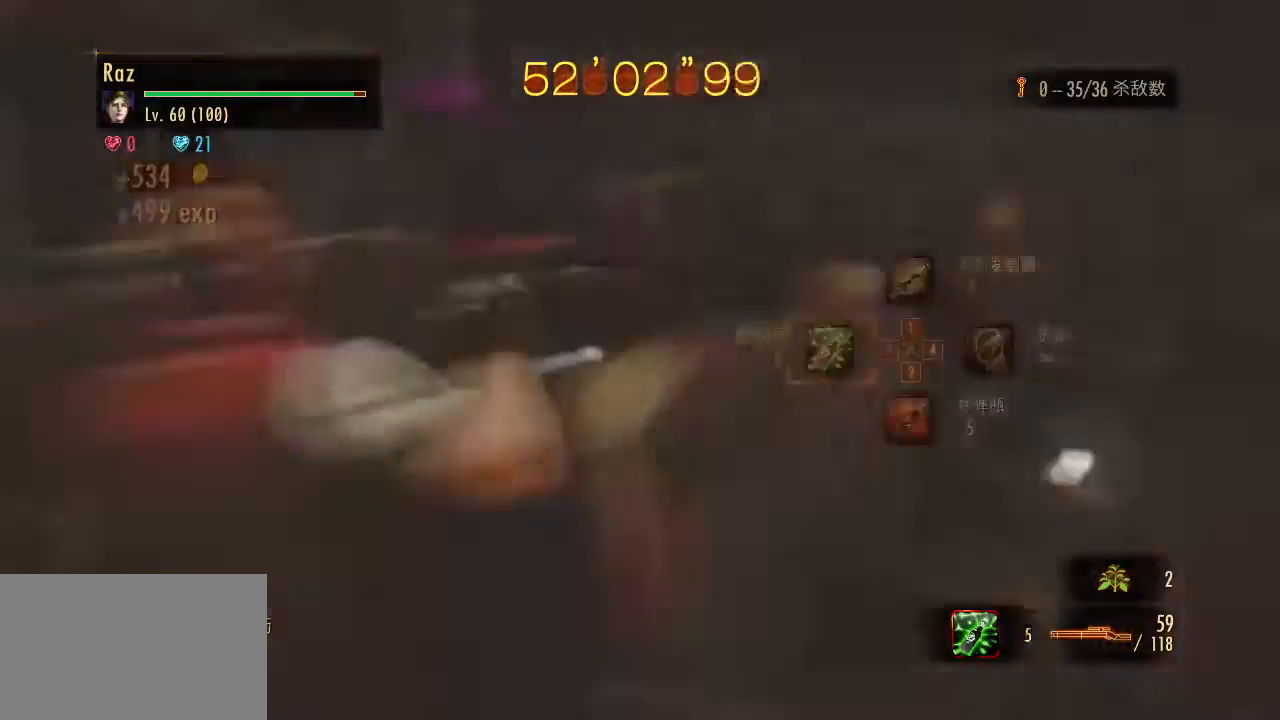
{"keys": ["w"], "mouse": [], "events": [[233, "e", "down"], [333, "e", "up"], [433, "e", "down"], [467, "e", "up"]]}
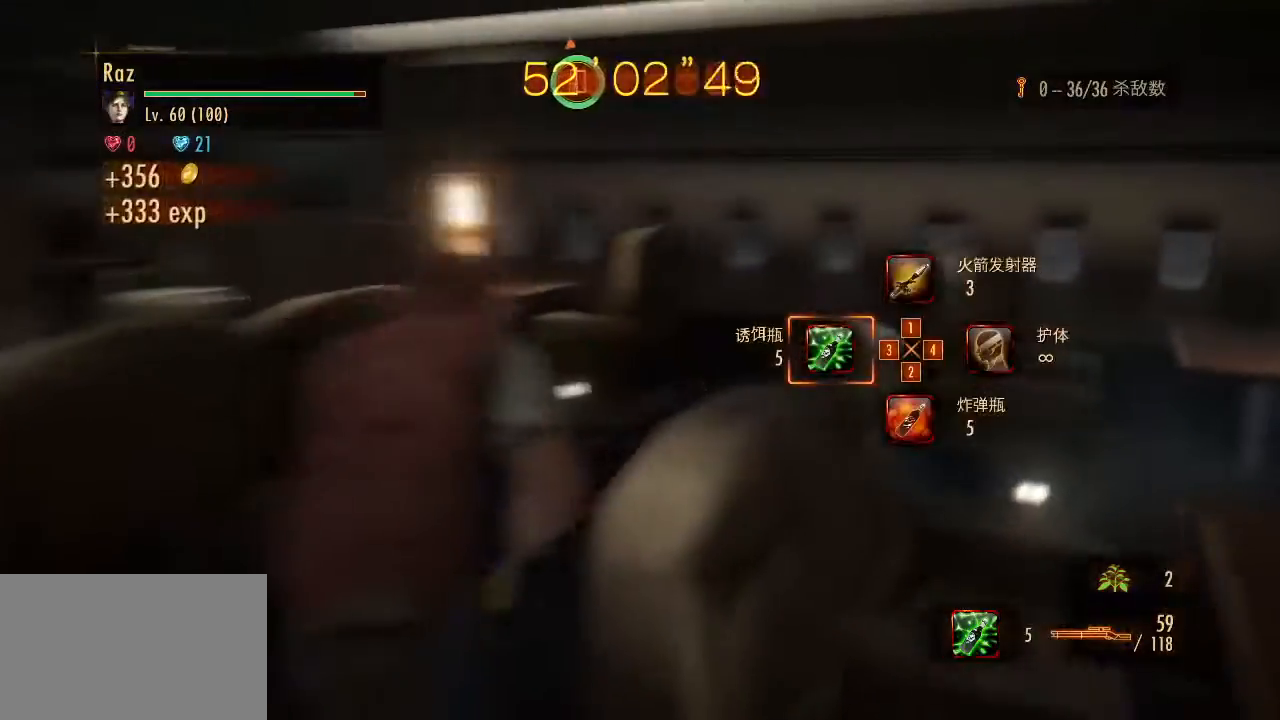
{"keys": ["w"], "mouse": [], "events": [[17, "e", "down"], [67, "e", "up"], [117, "e", "down"], [200, "e", "up"], [250, "e", "down"], [300, "e", "up"], [350, "e", "down"], [433, "e", "up"]]}
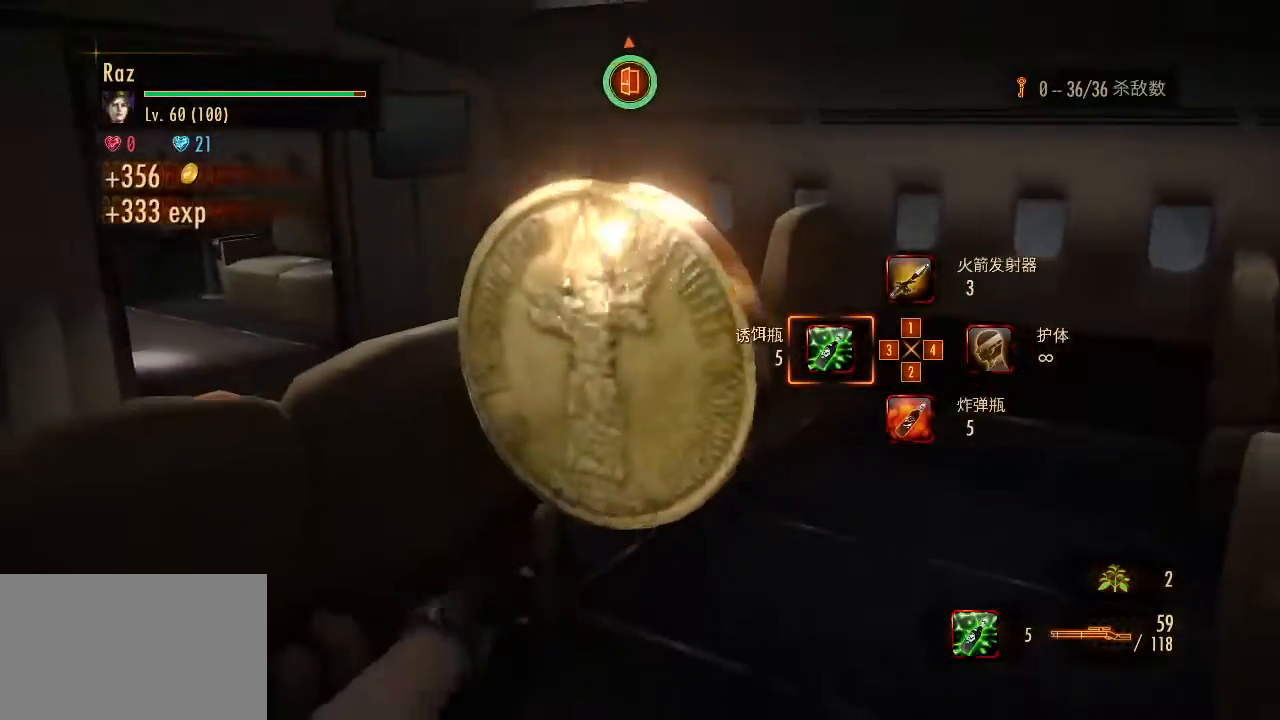
{"keys": [], "mouse": [], "events": [[33, "w", "up"]]}